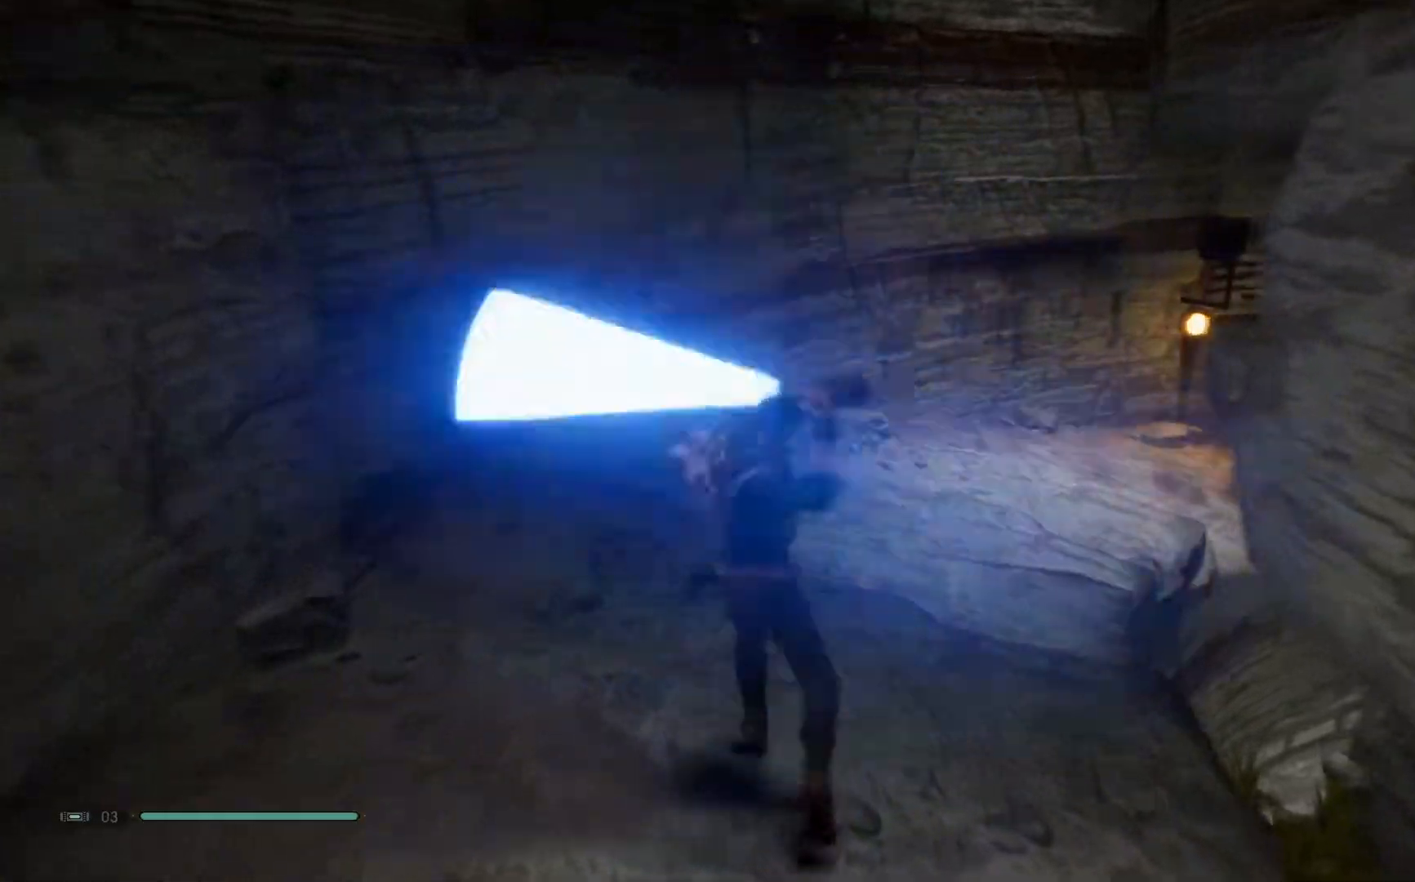
Gameplay with a controller (Xbox layout); each line is a JSON object with the inputs held at the frame after it. "events" lists button and stick changes between this image and that frame as [ms after this image, input, new state], when the widget could be followed in between. Not read: L1 R1.
{"buttons": [], "left_stick": "up-left", "right_stick": "center", "events": []}
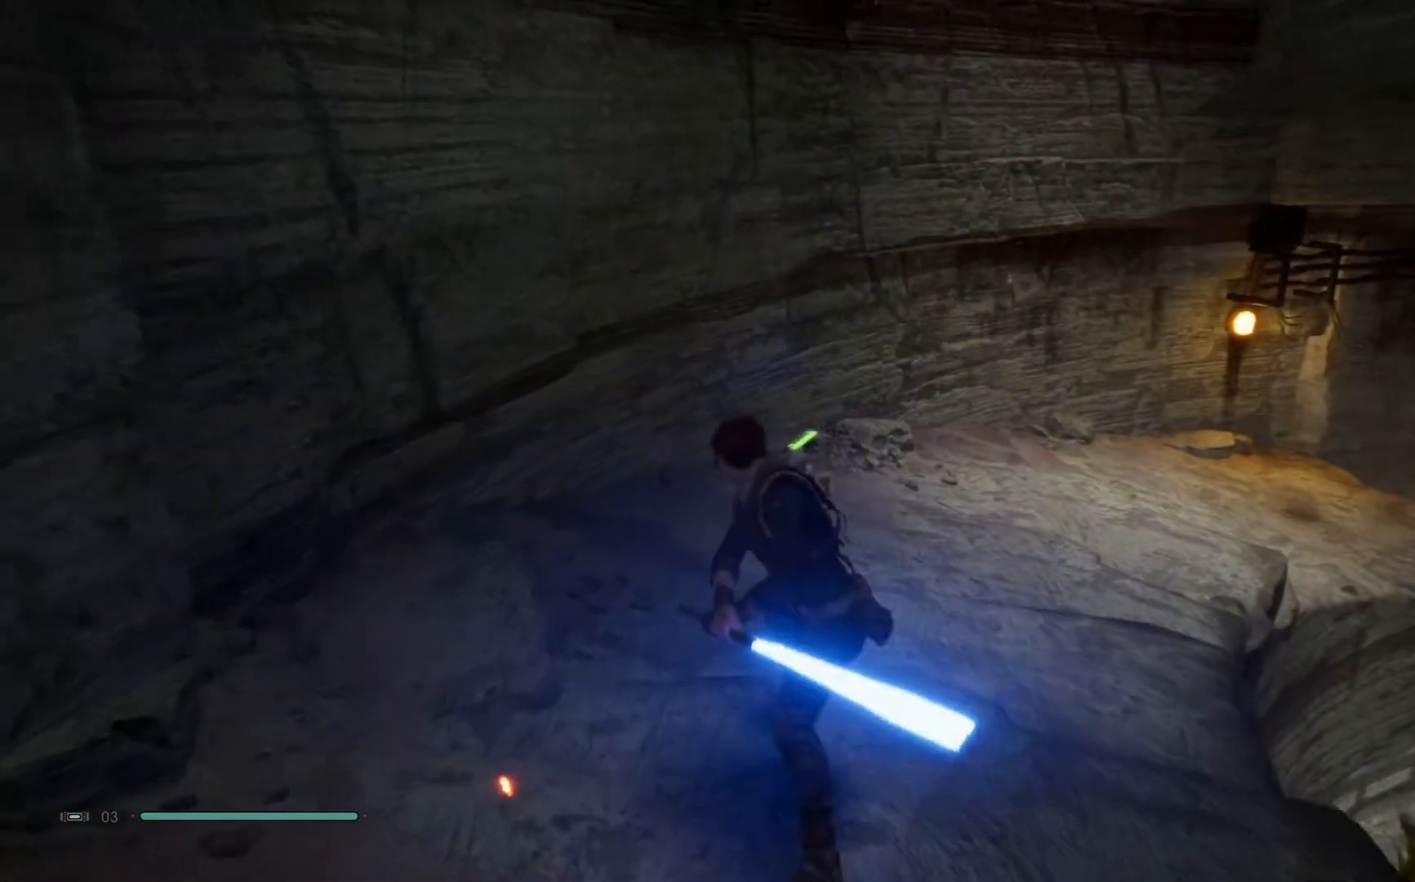
{"buttons": [], "left_stick": "up-left", "right_stick": "right", "events": [[183, "right_stick", "up-right"], [400, "right_stick", "right"]]}
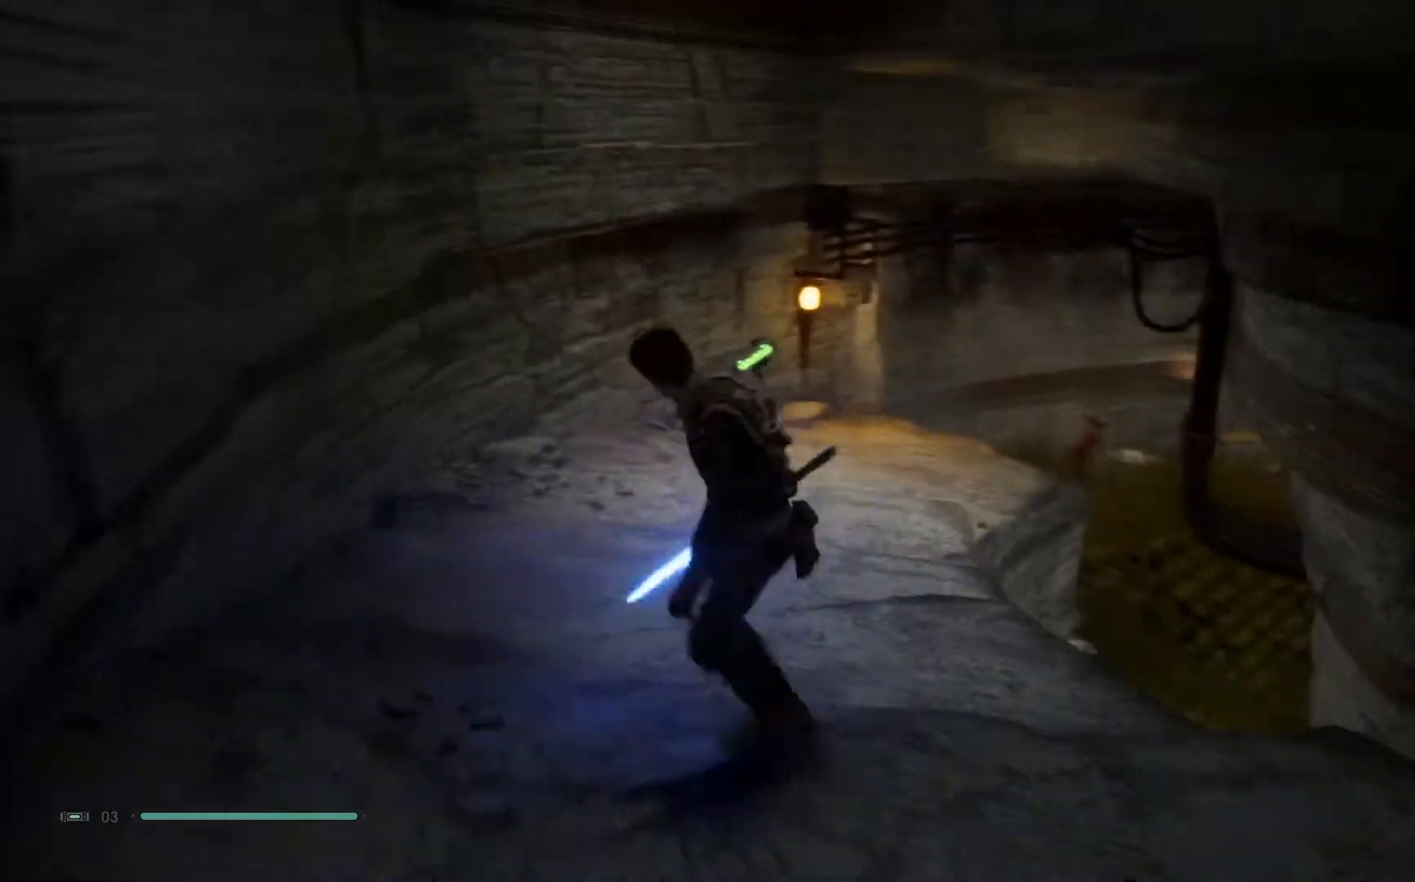
{"buttons": [], "left_stick": "up-left", "right_stick": "center", "events": [[17, "right_stick", "center"]]}
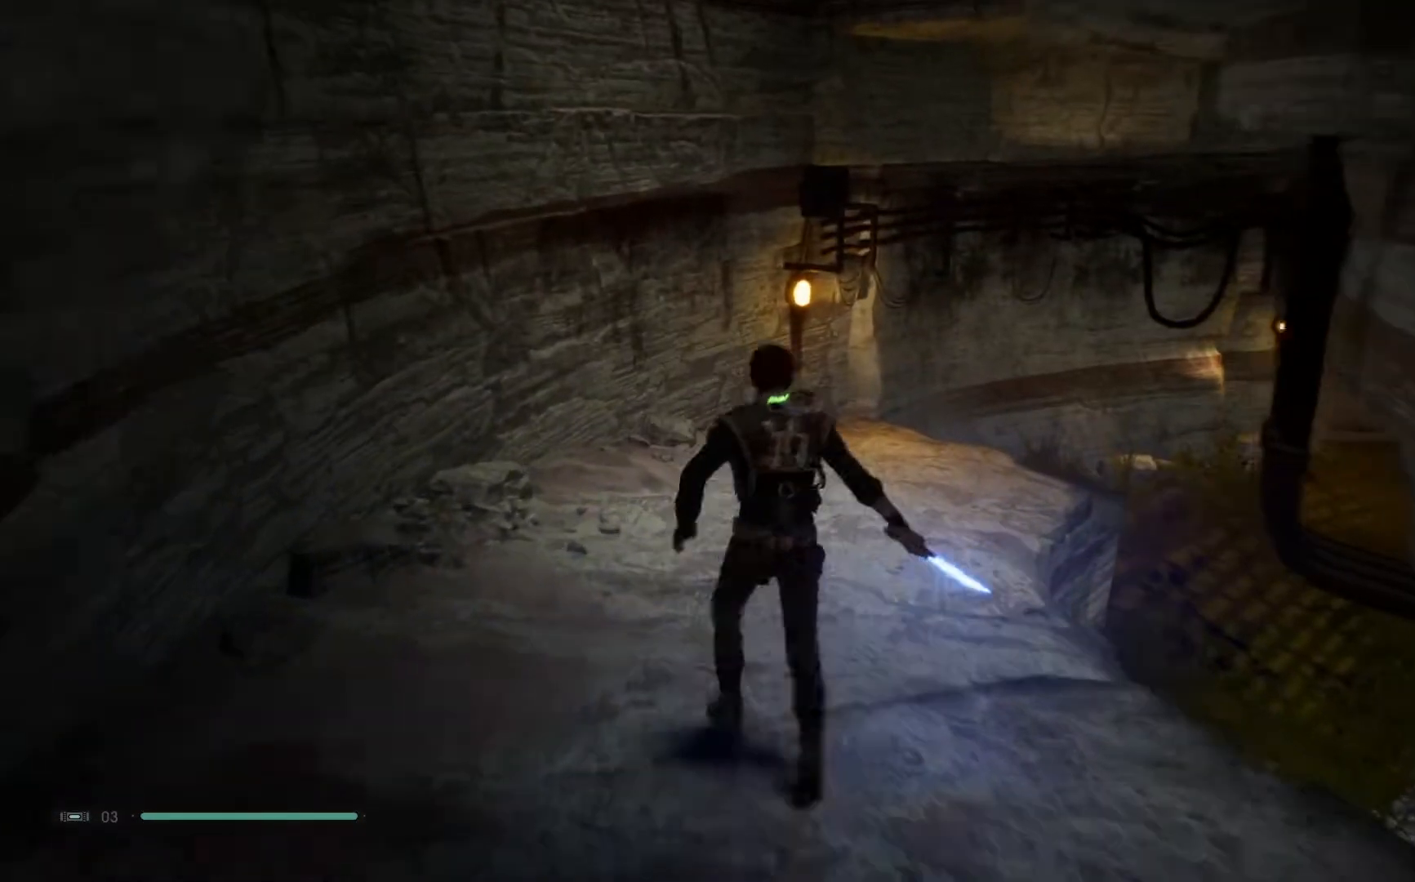
{"buttons": [], "left_stick": "up-left", "right_stick": "right", "events": [[17, "right_stick", "right"]]}
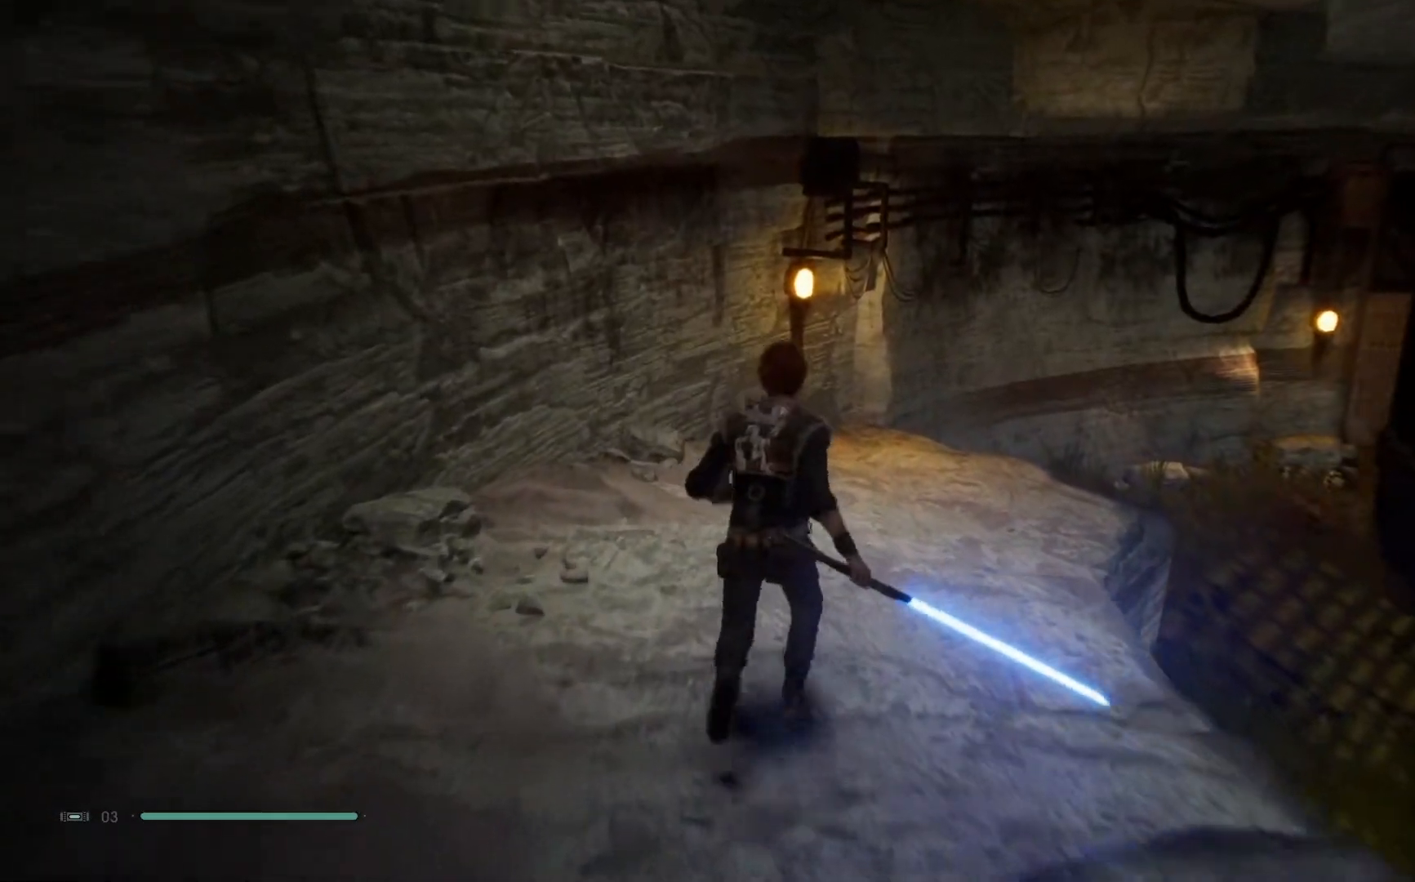
{"buttons": [], "left_stick": "up-left", "right_stick": "right", "events": []}
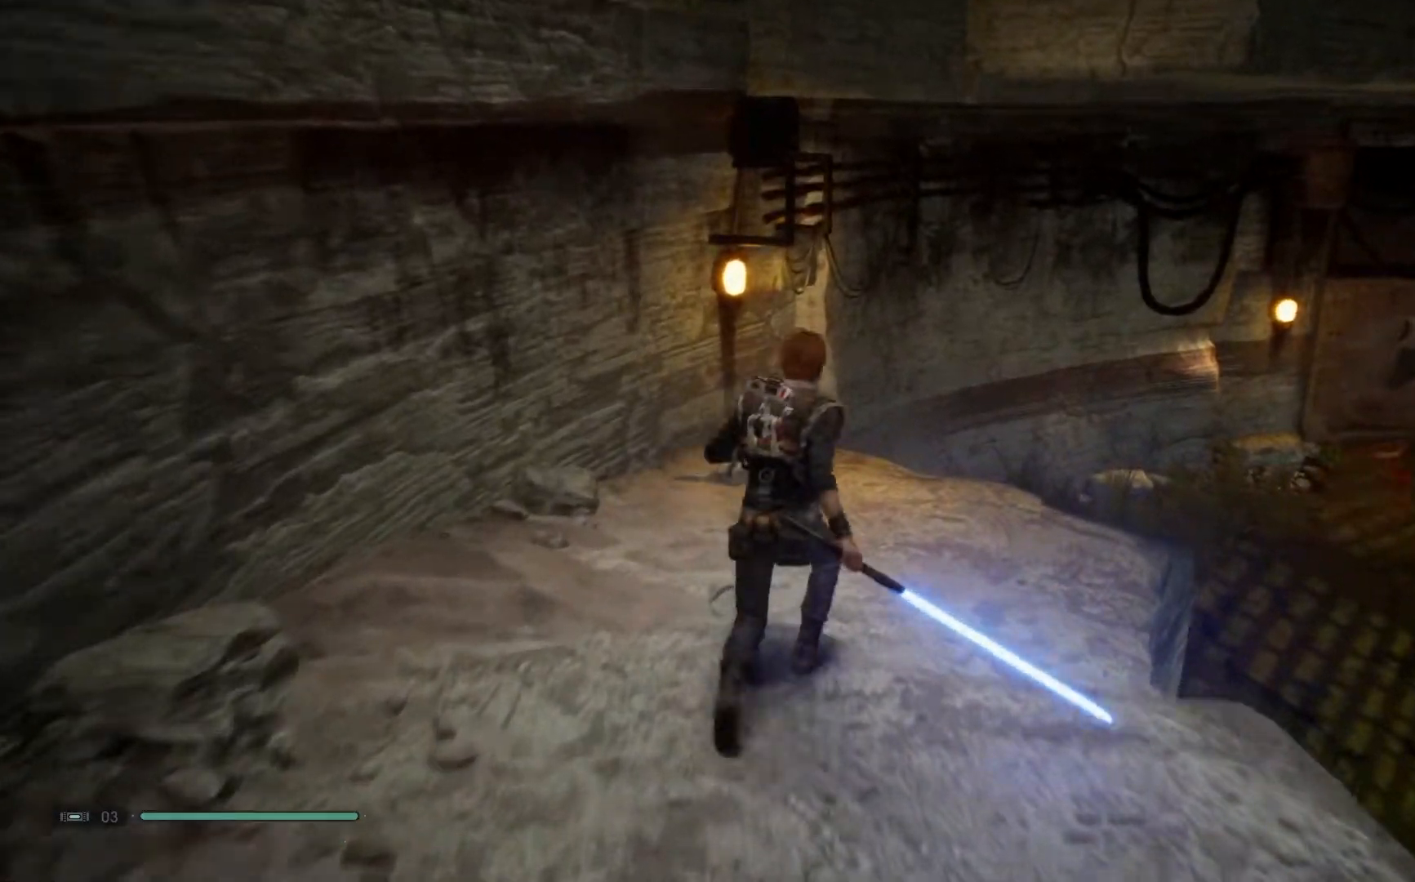
{"buttons": [], "left_stick": "up-left", "right_stick": "right", "events": []}
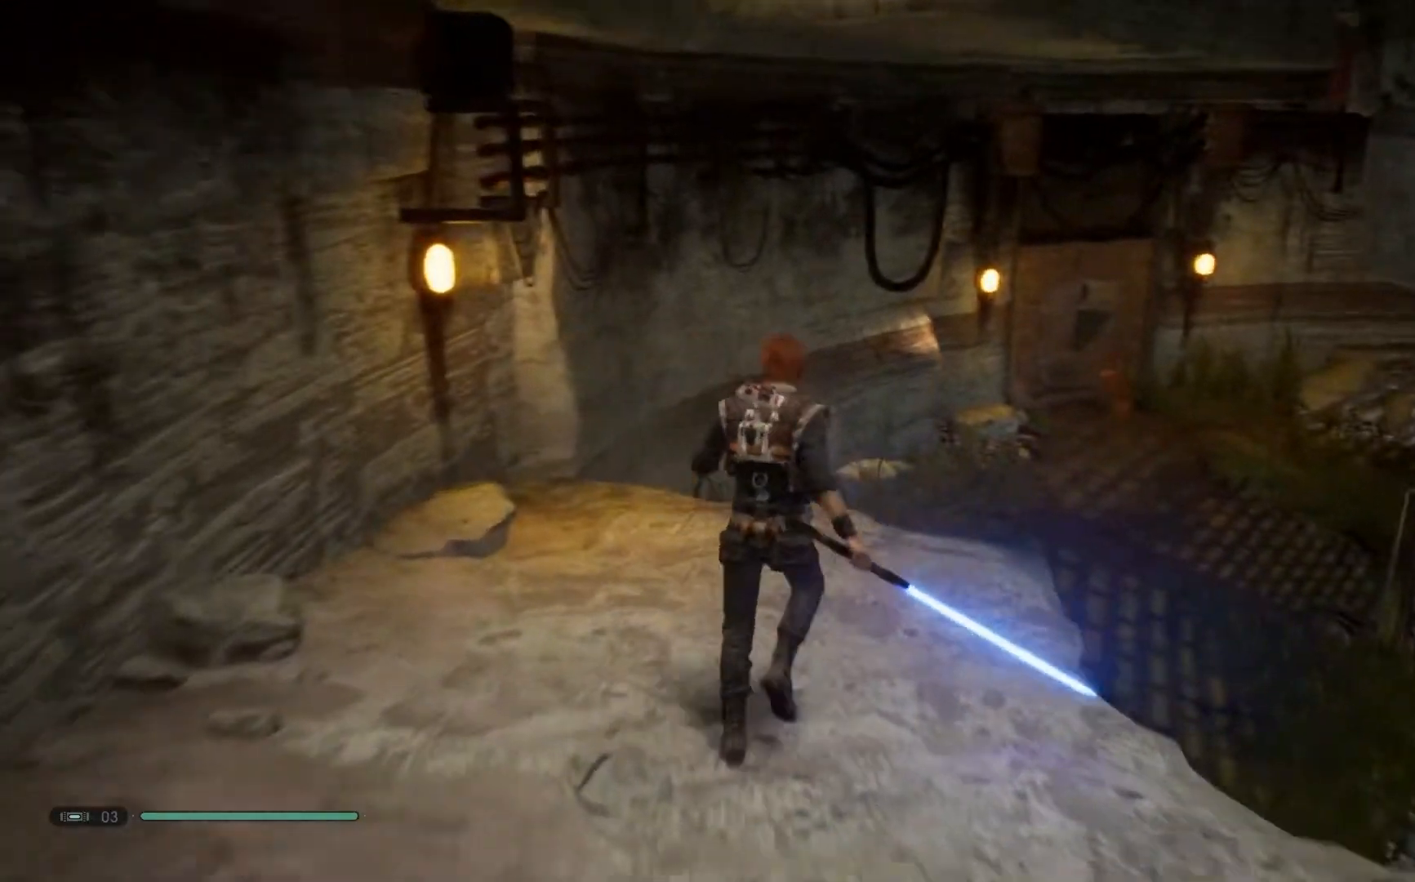
{"buttons": [], "left_stick": "up-left", "right_stick": "center", "events": [[50, "right_stick", "center"]]}
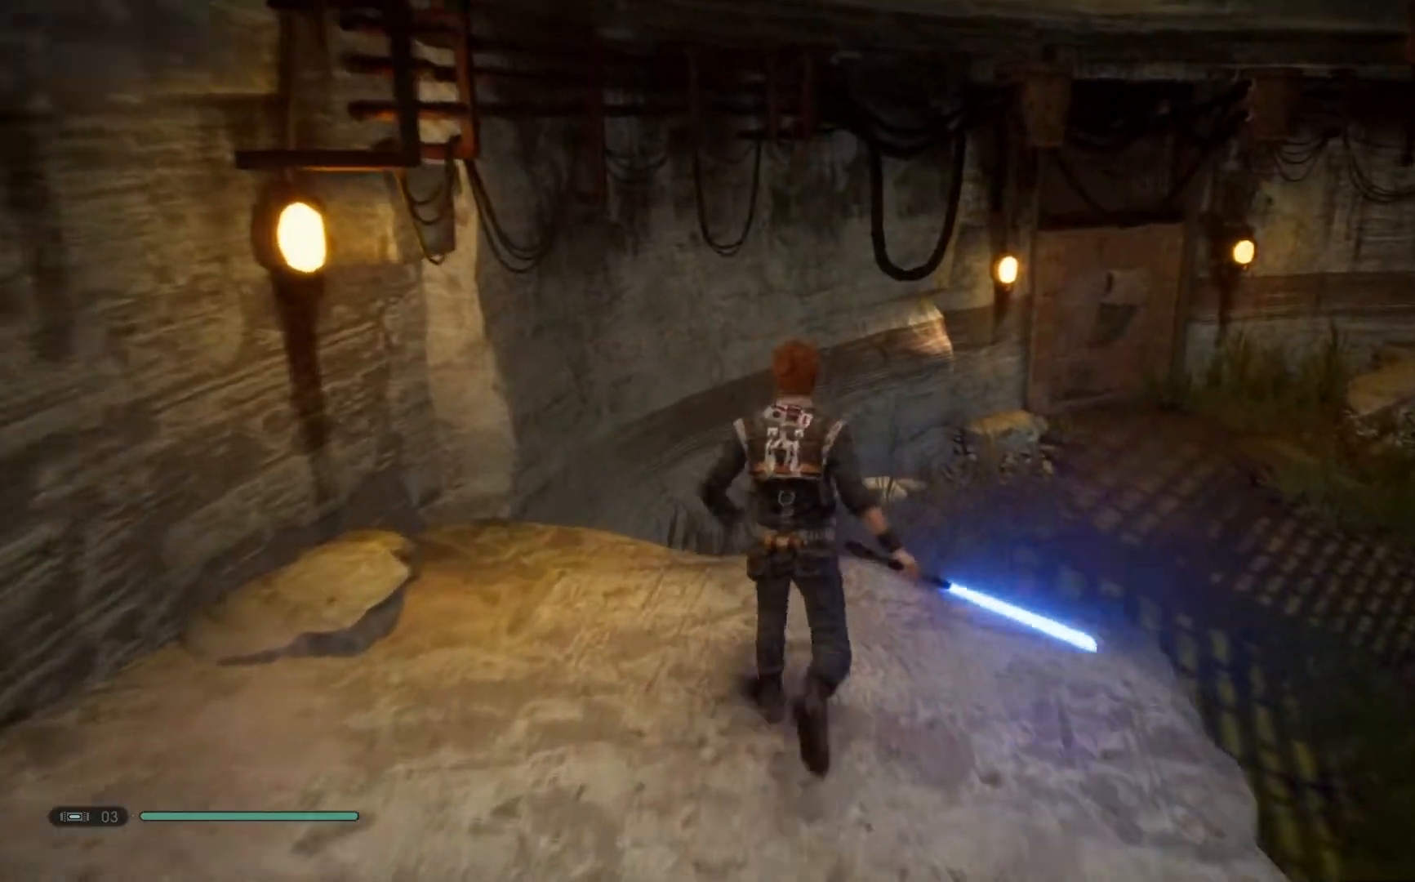
{"buttons": [], "left_stick": "up-left", "right_stick": "up-right", "events": [[467, "right_stick", "up-right"]]}
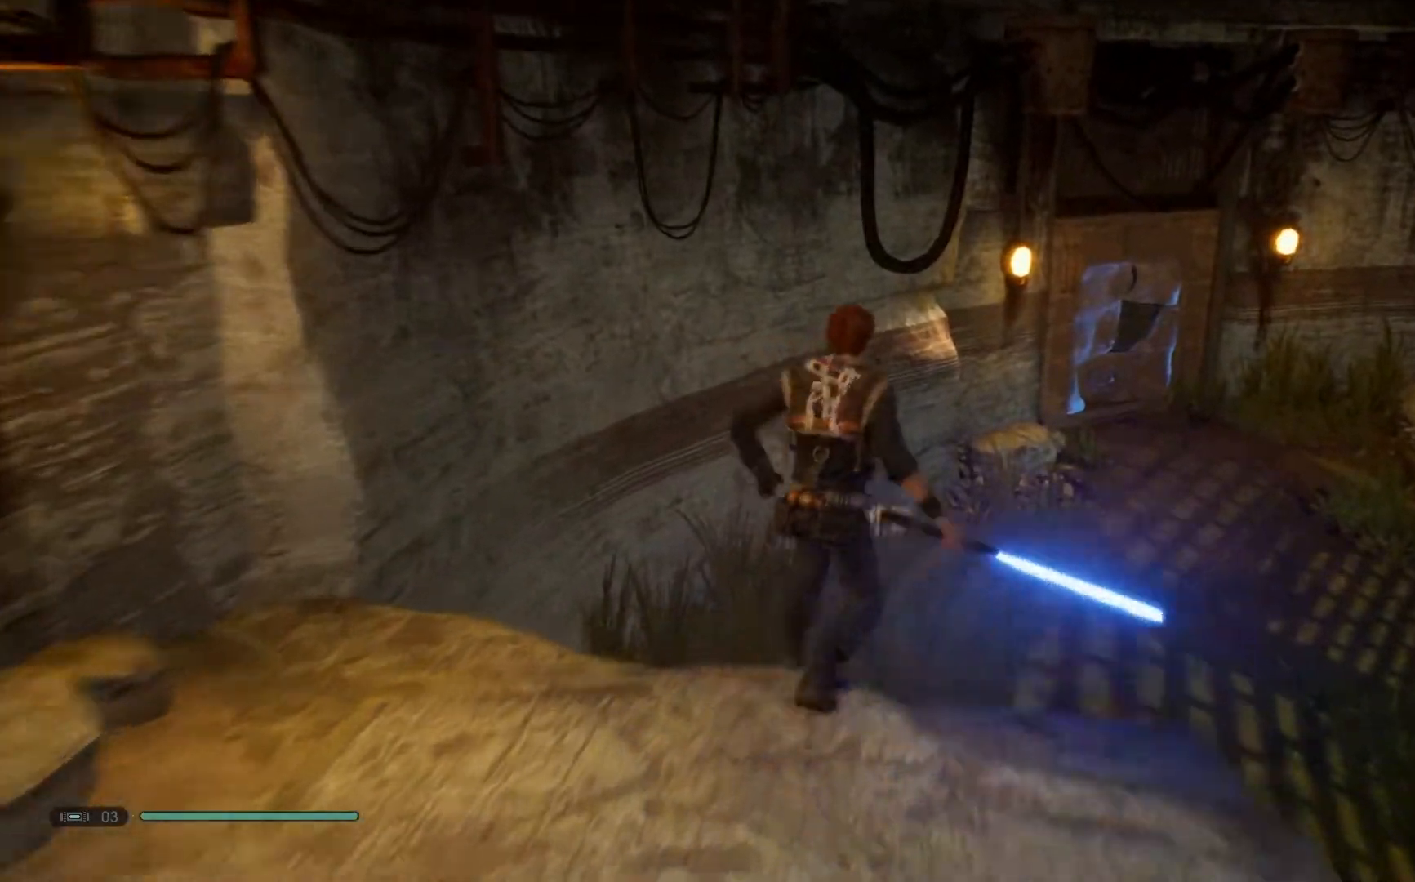
{"buttons": [], "left_stick": "up", "right_stick": "up-right", "events": [[183, "left_stick", "up"]]}
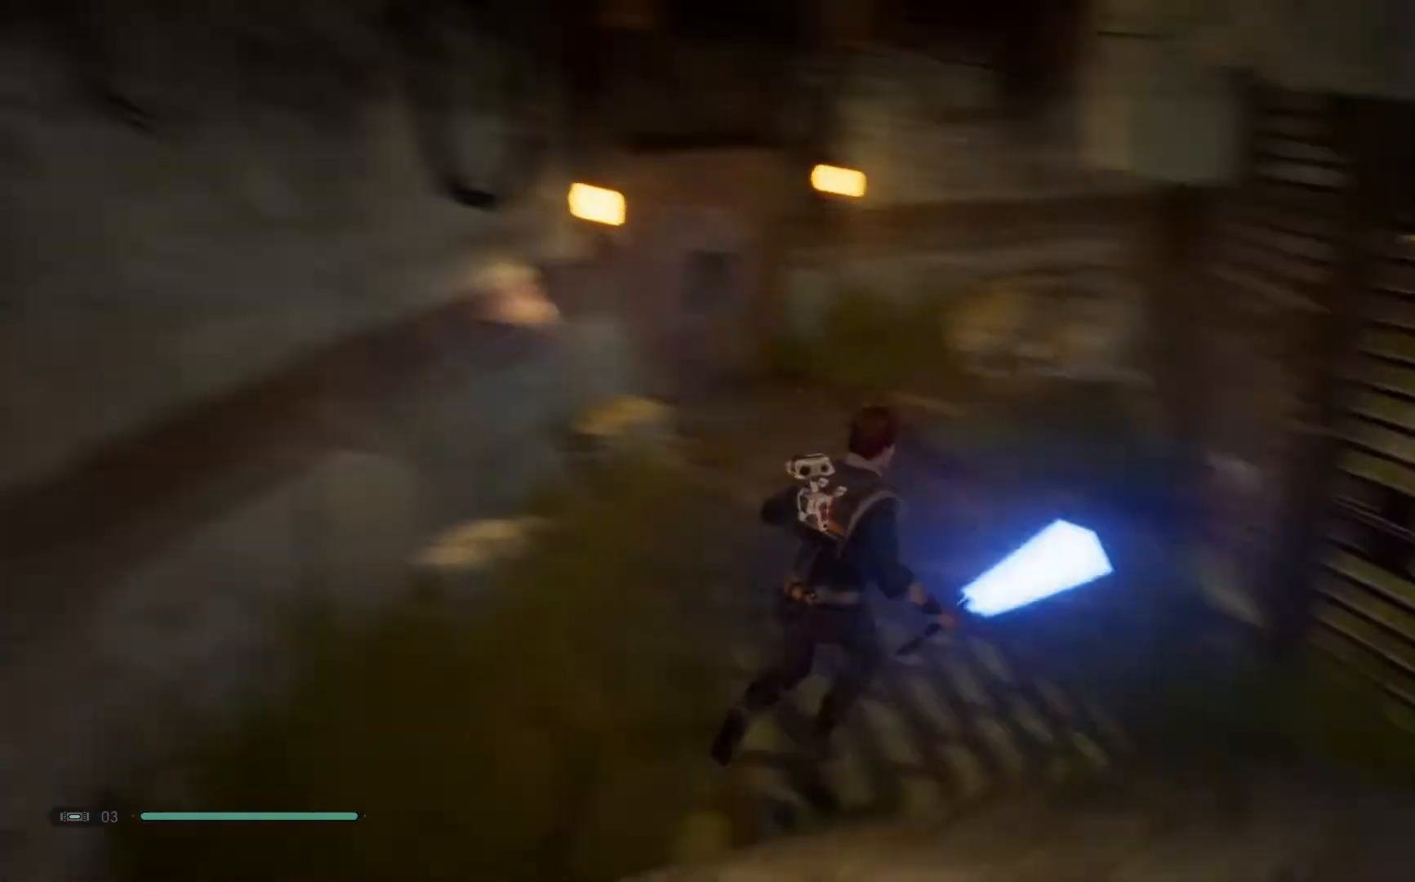
{"buttons": [], "left_stick": "center", "right_stick": "up-right", "events": [[200, "left_stick", "center"]]}
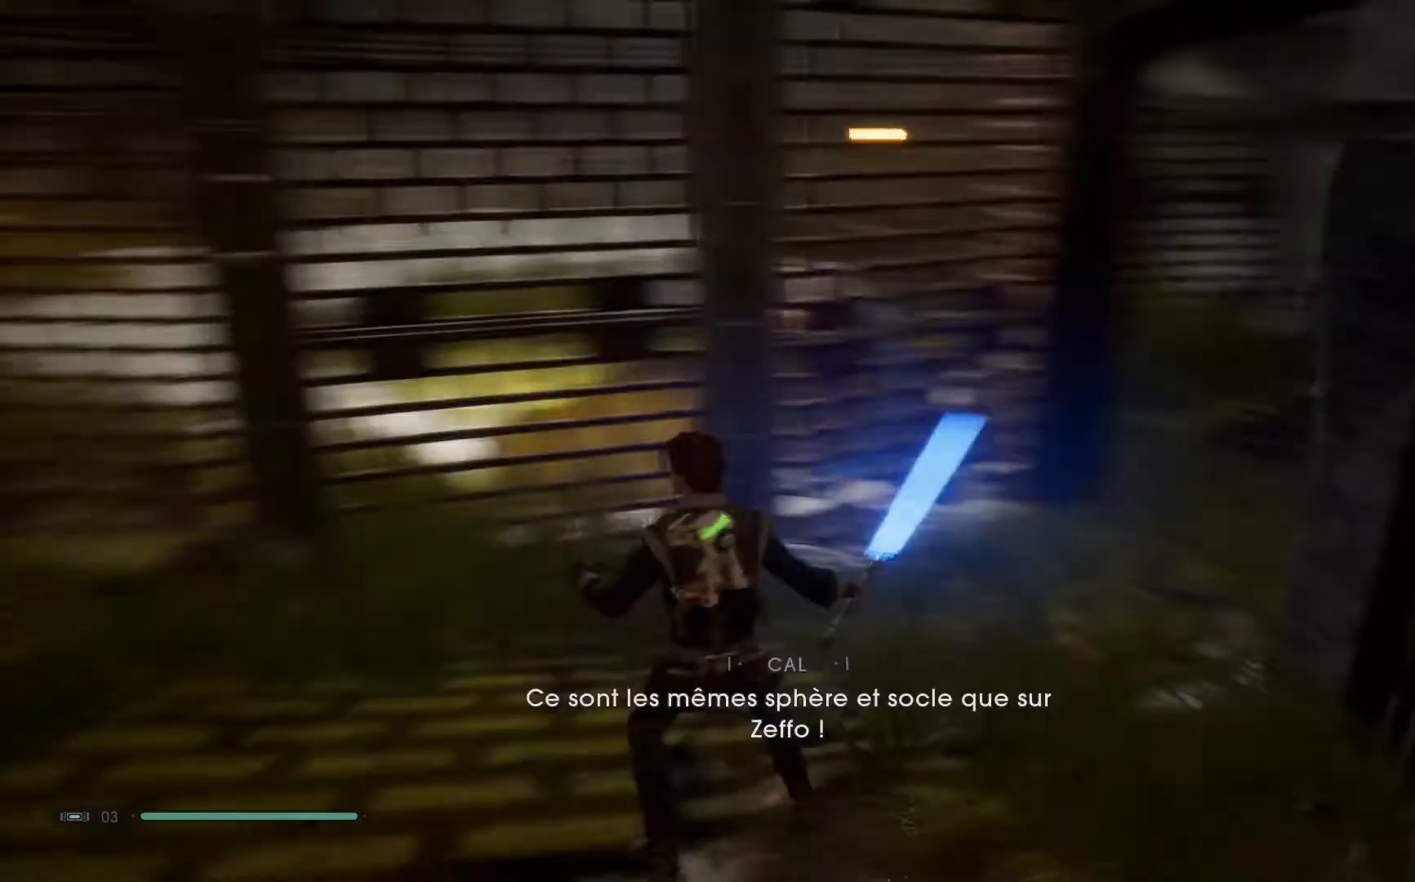
{"buttons": [], "left_stick": "center", "right_stick": "center", "events": [[183, "right_stick", "center"]]}
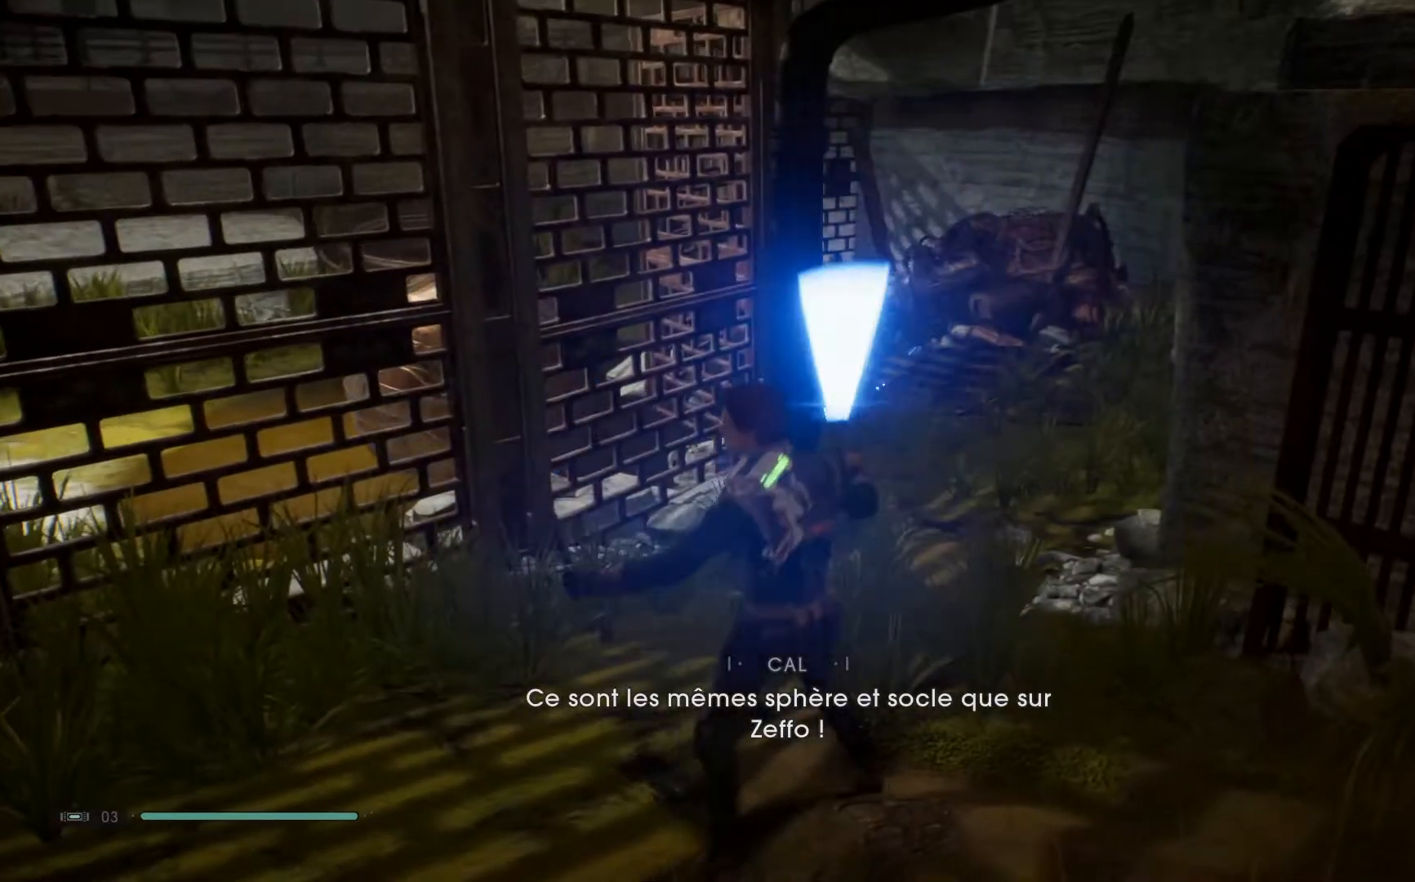
{"buttons": [], "left_stick": "center", "right_stick": "center", "events": []}
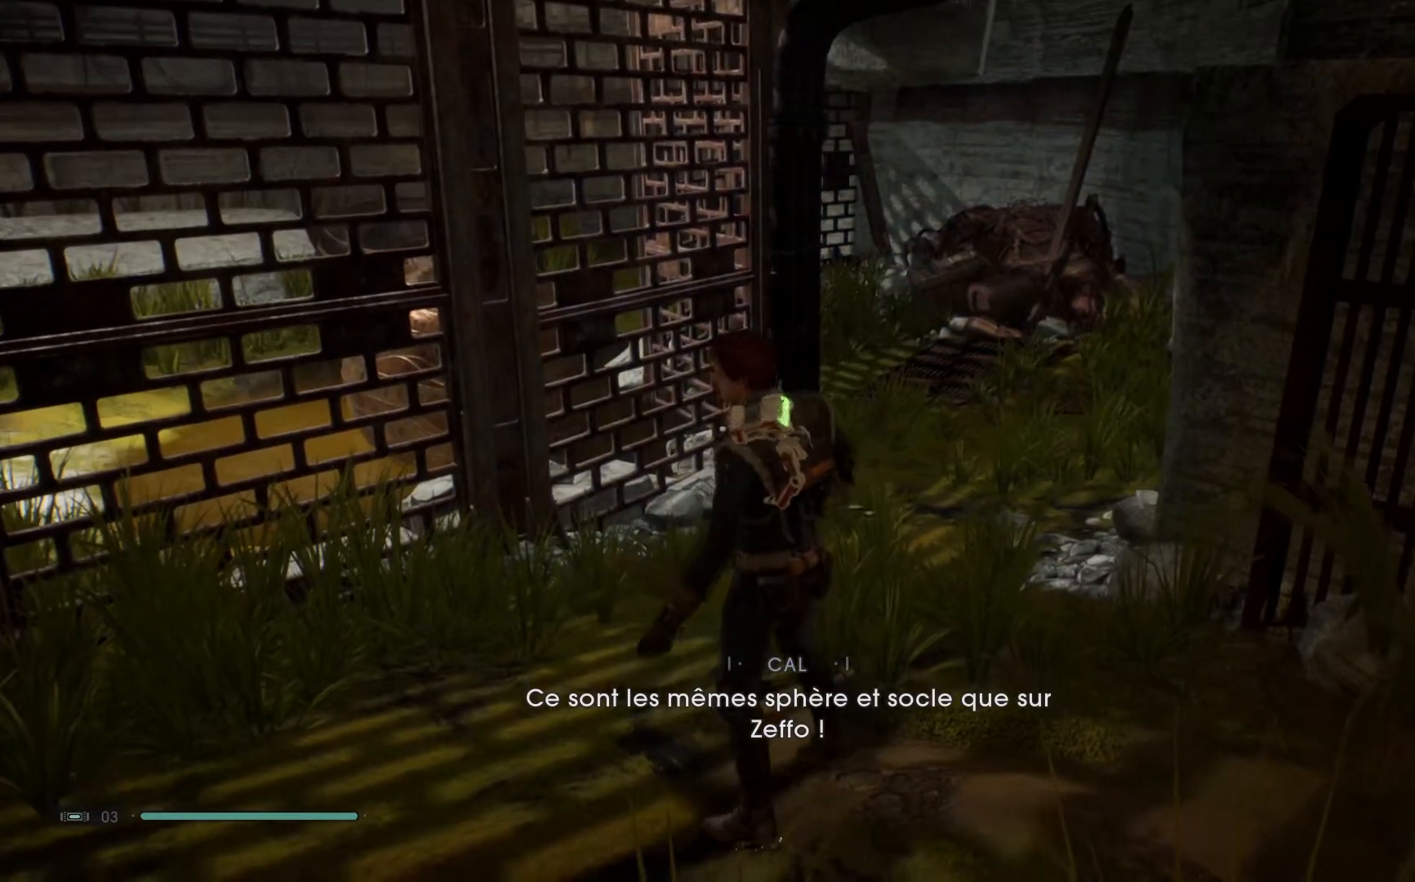
{"buttons": [], "left_stick": "center", "right_stick": "center", "events": []}
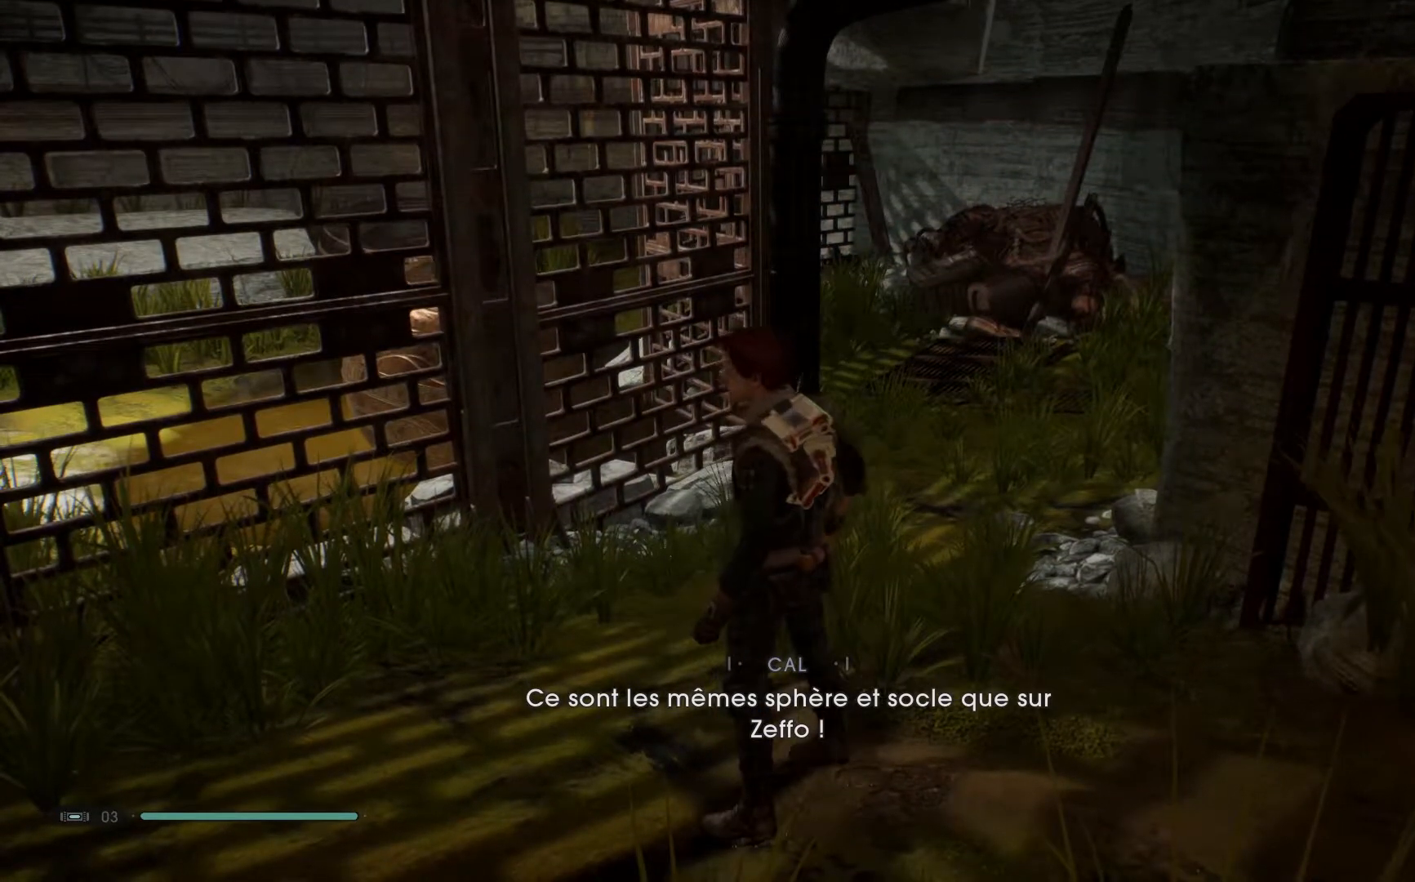
{"buttons": [], "left_stick": "left", "right_stick": "center", "events": [[417, "left_stick", "left"]]}
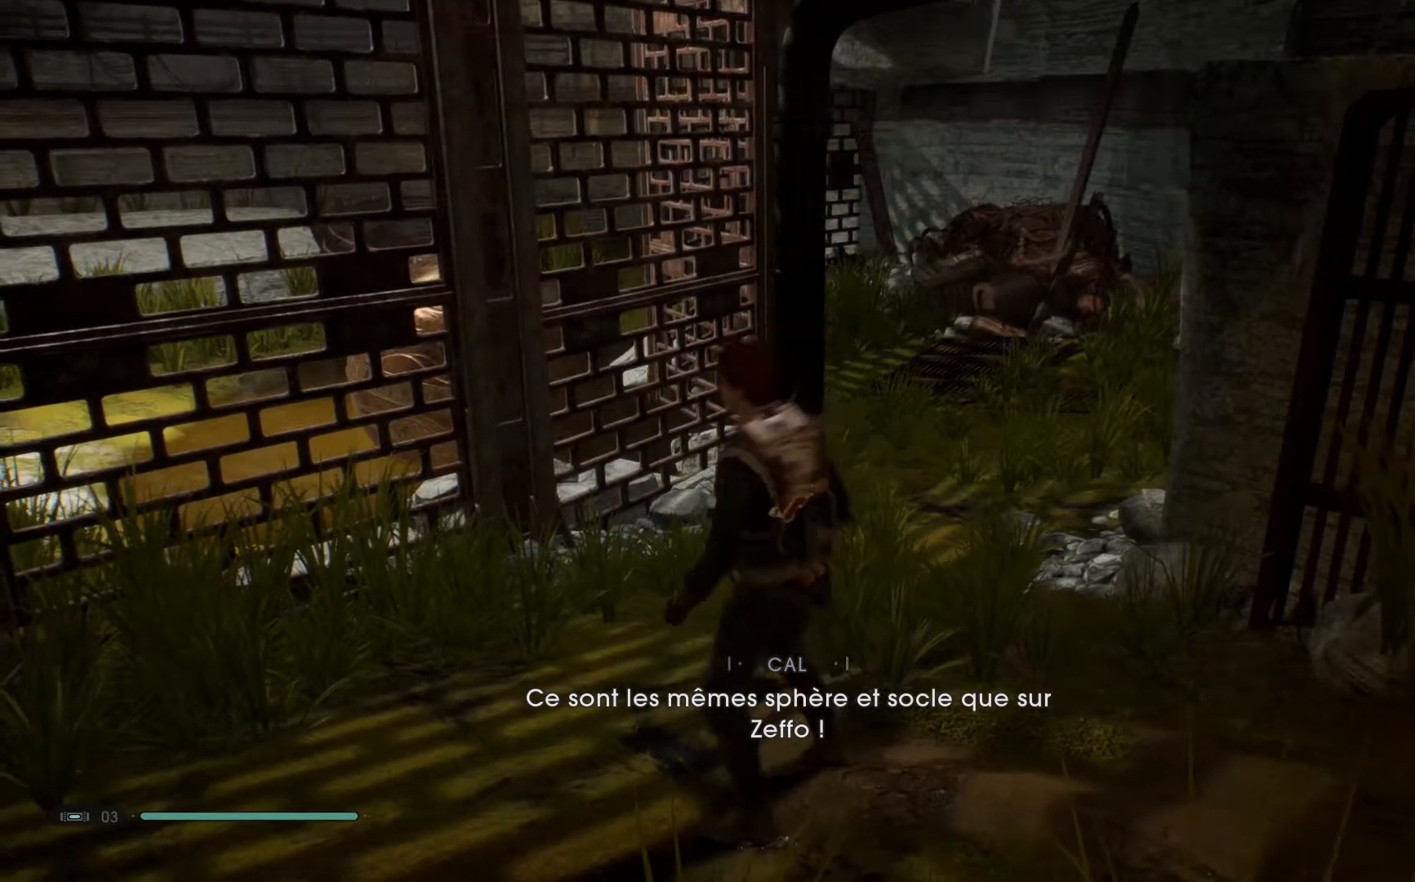
{"buttons": [], "left_stick": "left", "right_stick": "center", "events": []}
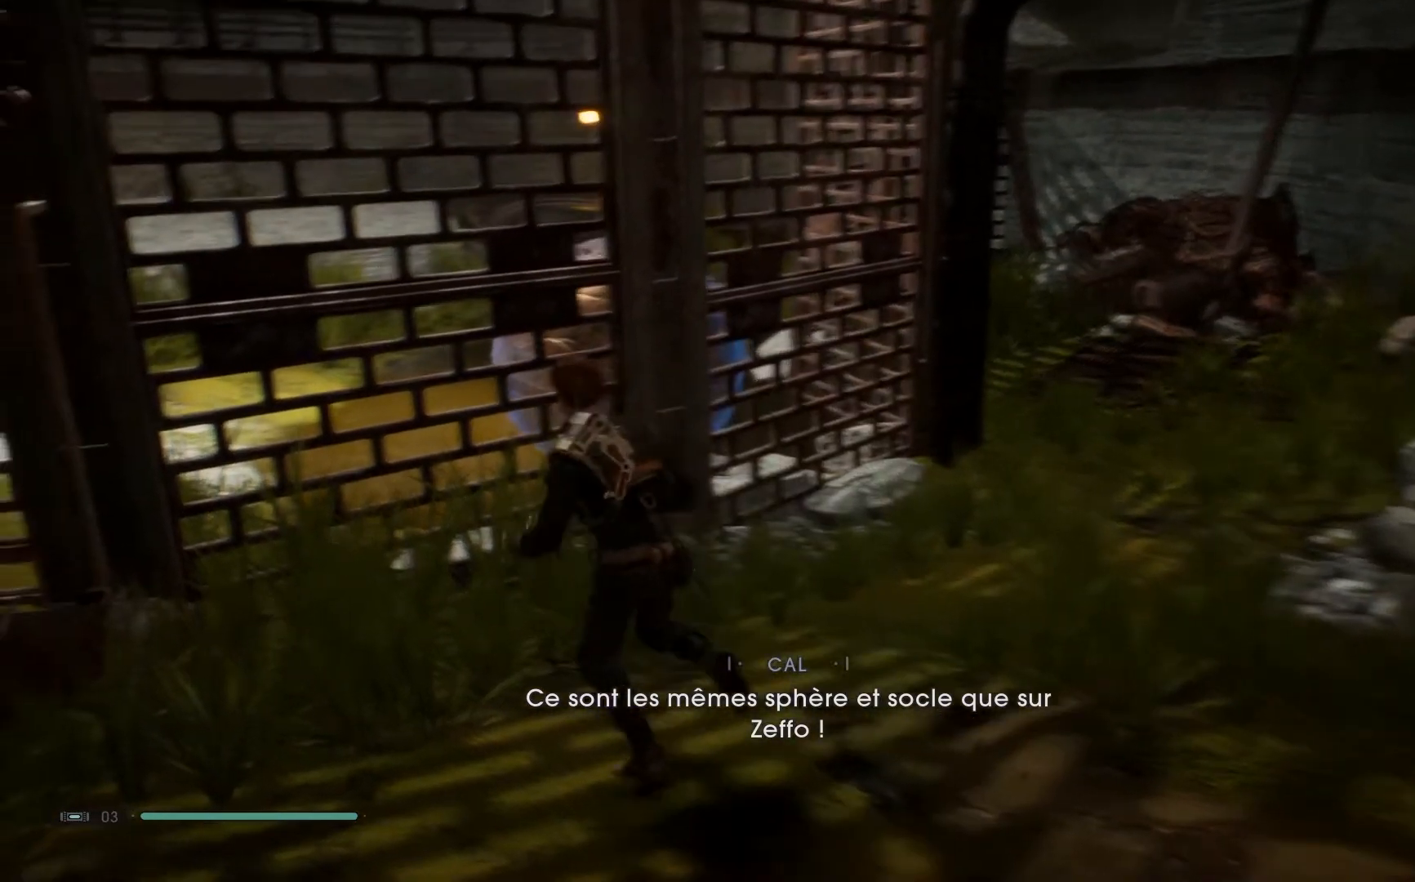
{"buttons": [], "left_stick": "center", "right_stick": "center", "events": [[67, "left_stick", "center"]]}
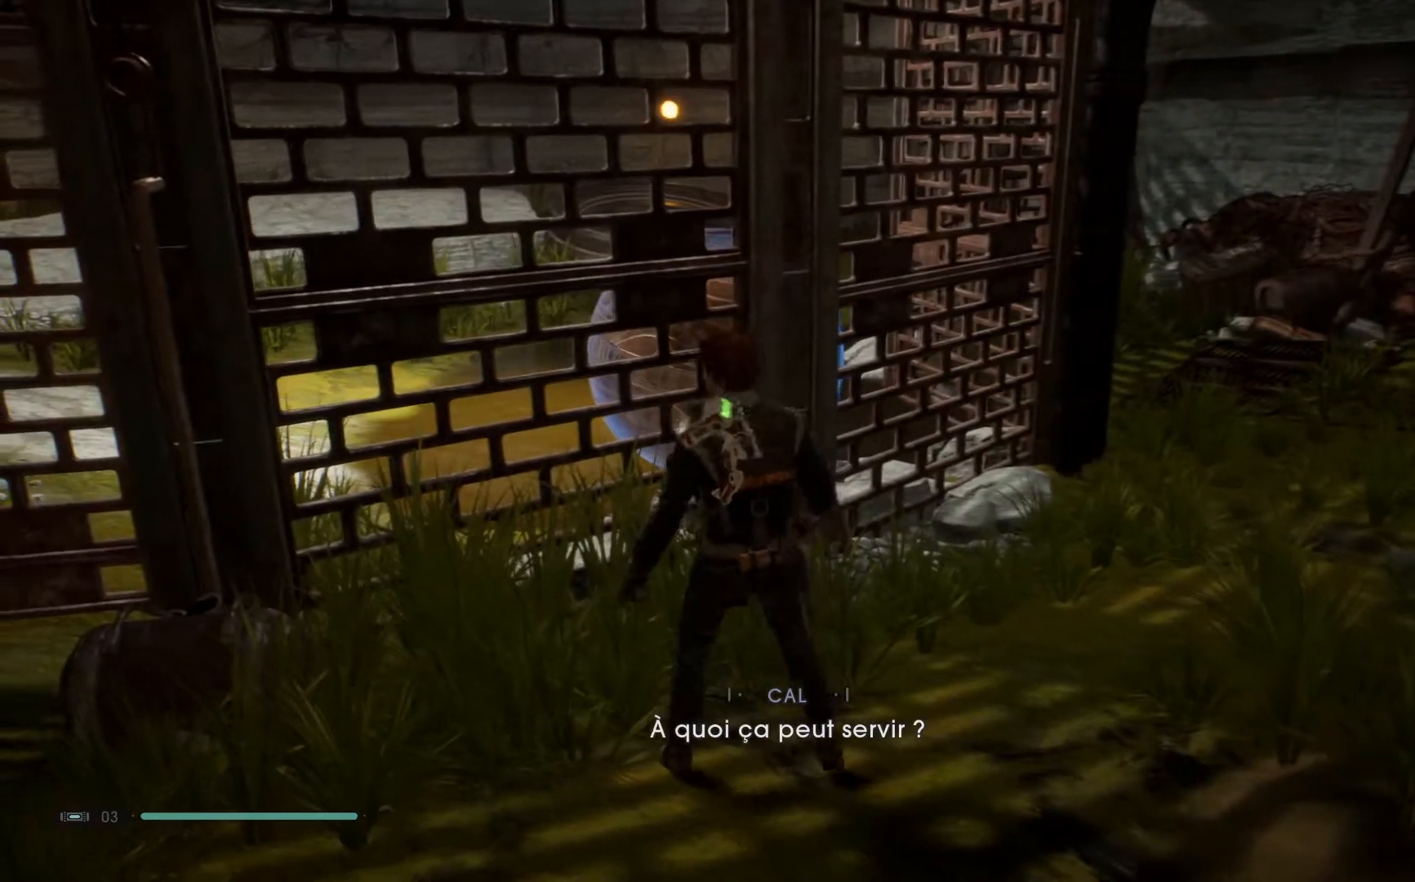
{"buttons": [], "left_stick": "center", "right_stick": "down-left", "events": [[267, "right_stick", "down-left"]]}
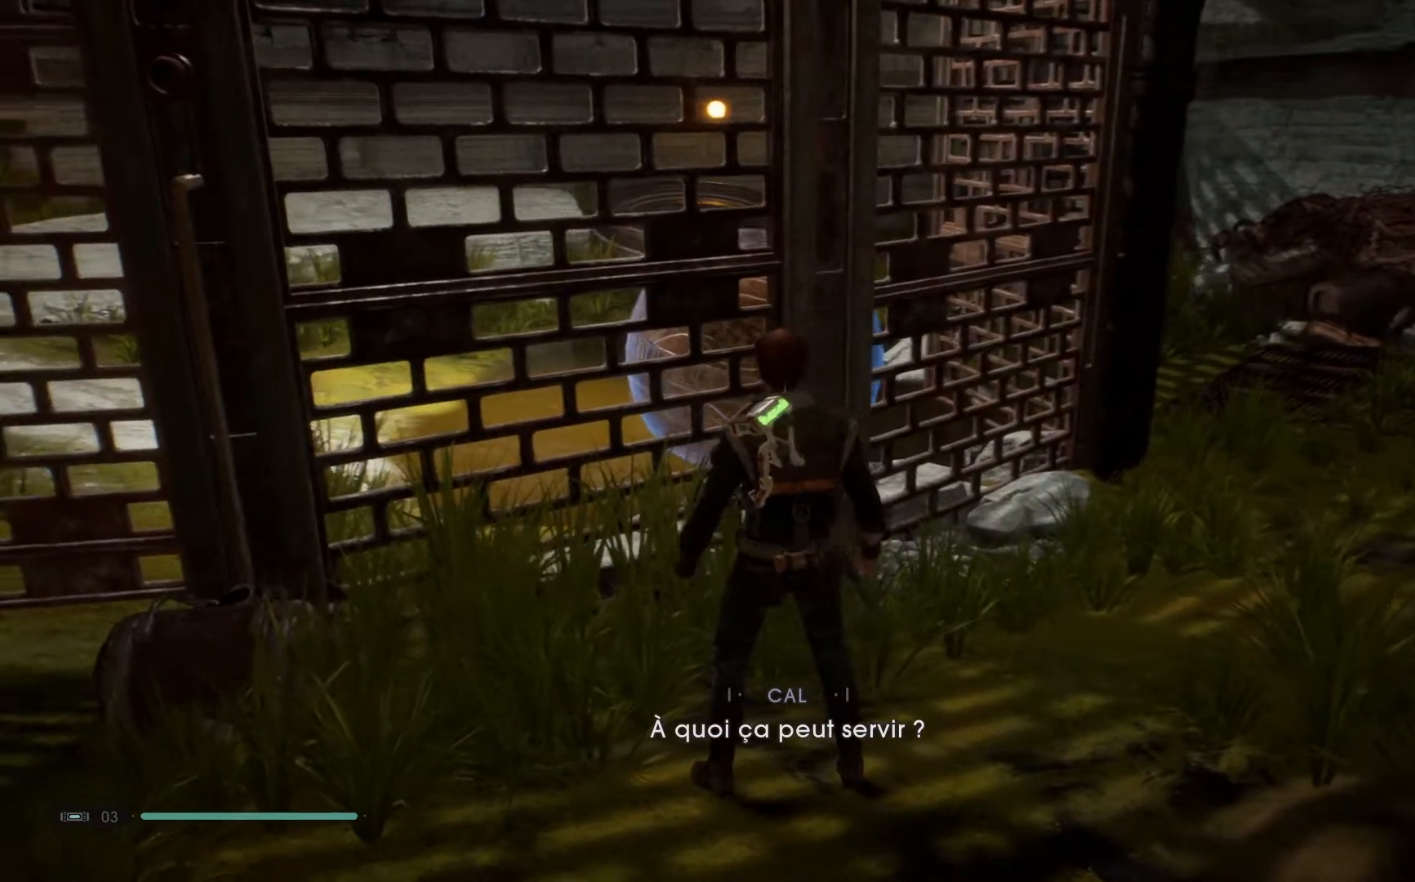
{"buttons": [], "left_stick": "up-right", "right_stick": "center", "events": [[33, "right_stick", "left"], [150, "left_stick", "up-right"], [150, "right_stick", "center"]]}
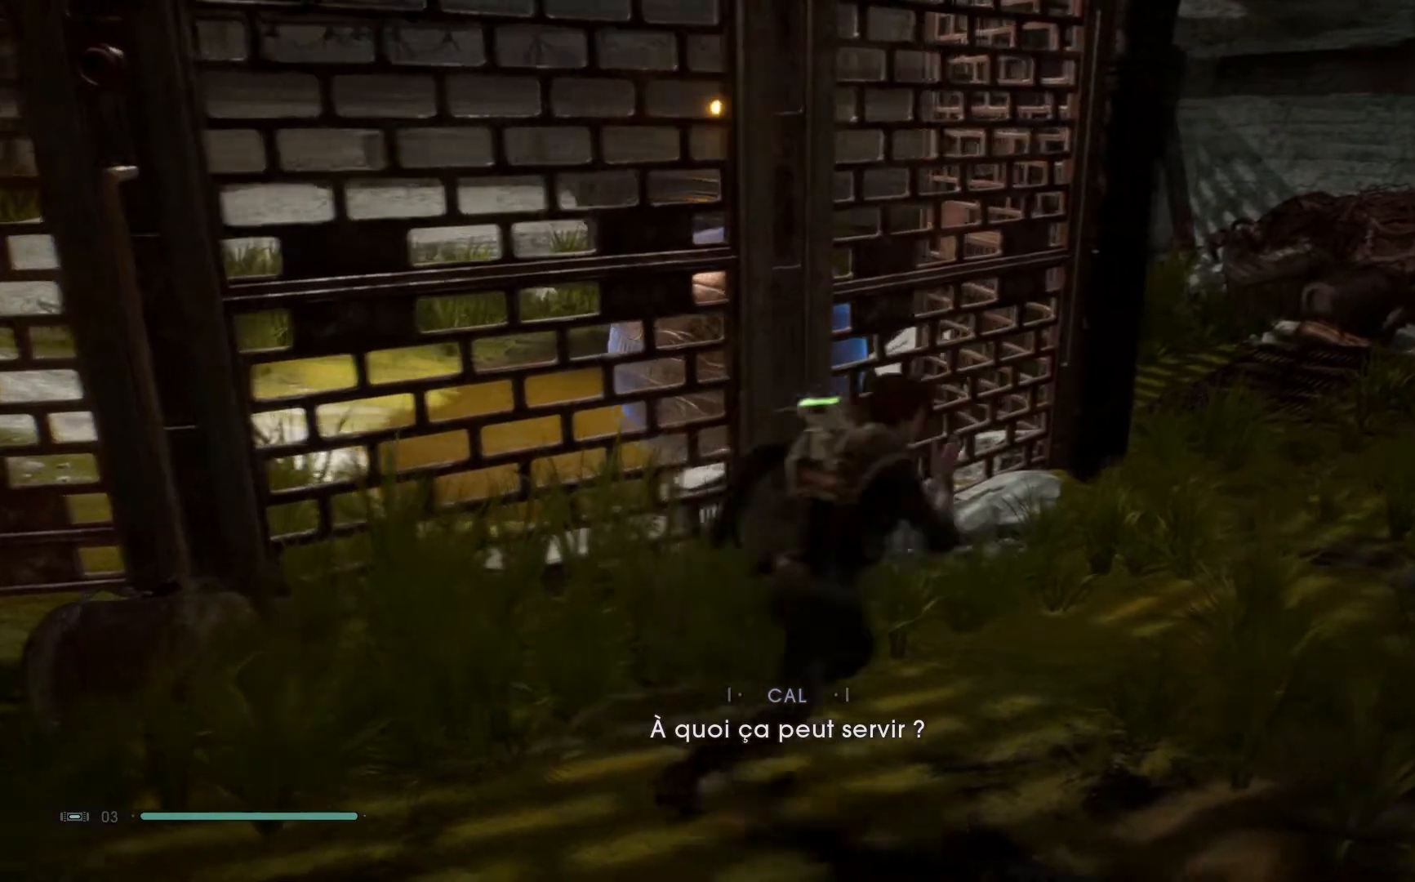
{"buttons": [], "left_stick": "up", "right_stick": "down-left", "events": [[33, "left_stick", "up"], [433, "right_stick", "down-left"]]}
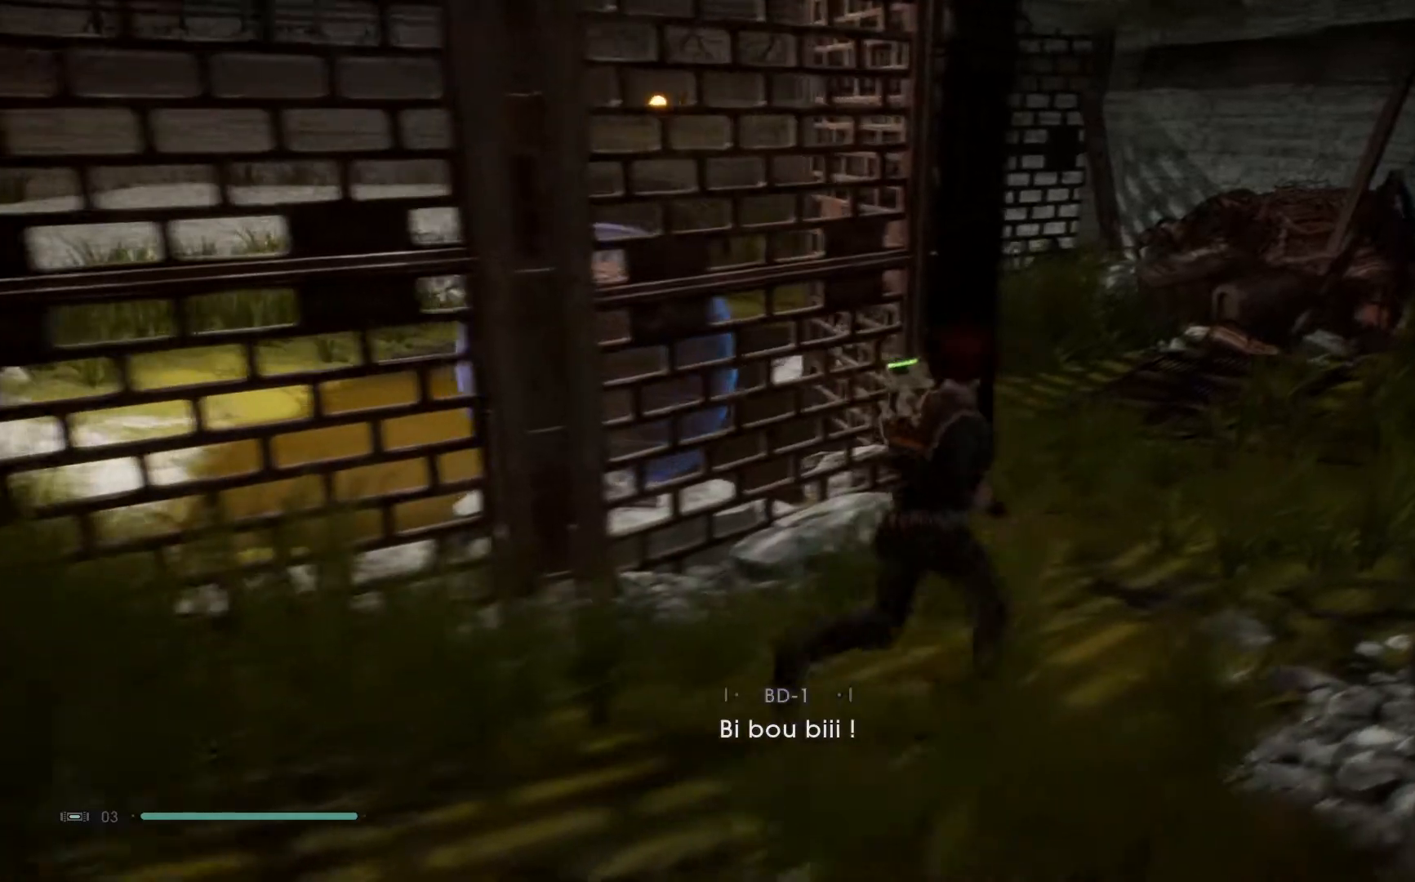
{"buttons": [], "left_stick": "up", "right_stick": "down-left", "events": []}
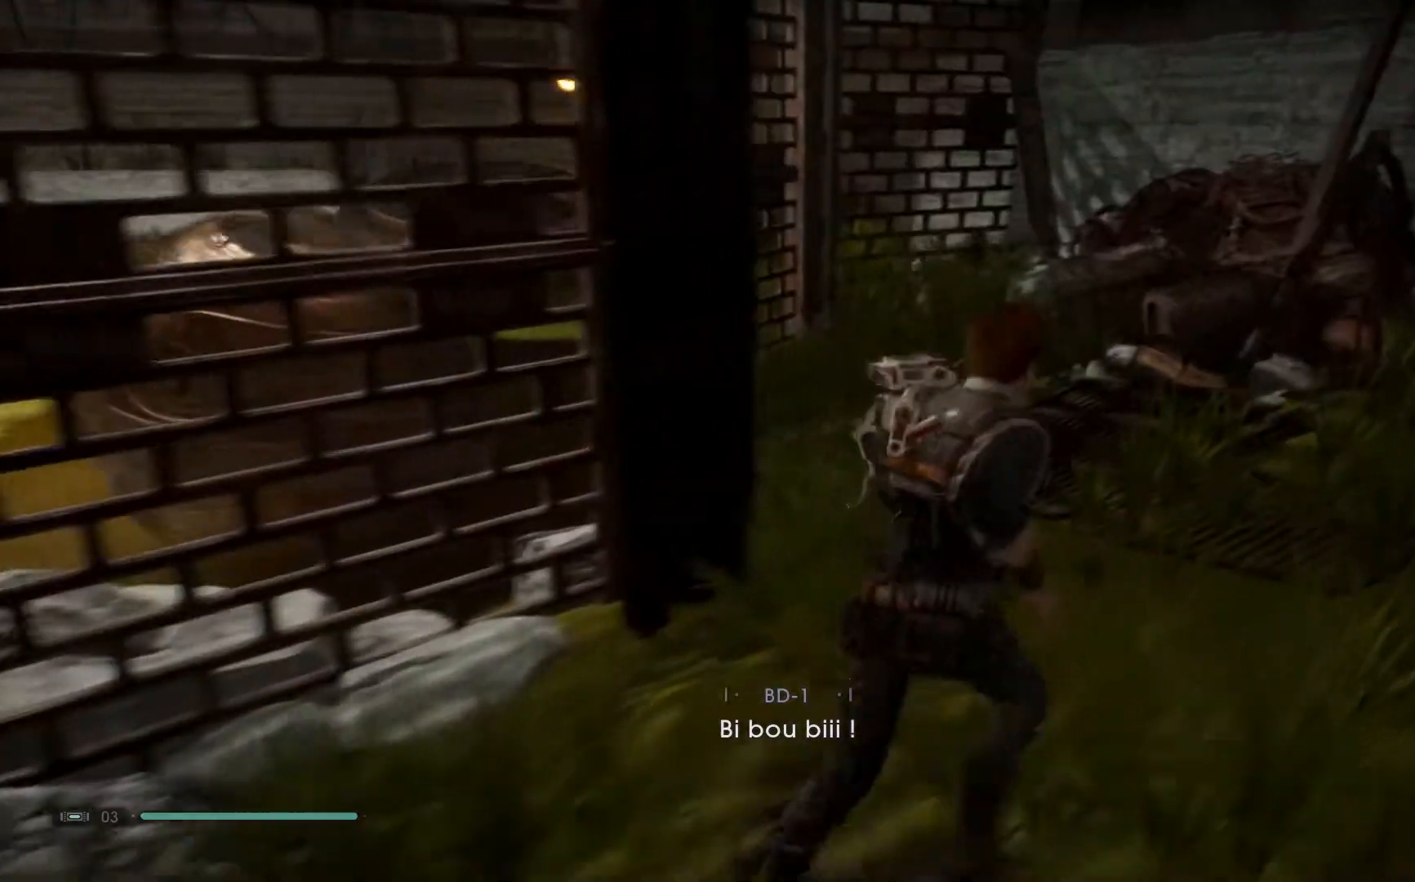
{"buttons": [], "left_stick": "center", "right_stick": "center", "events": [[283, "right_stick", "center"], [500, "left_stick", "center"]]}